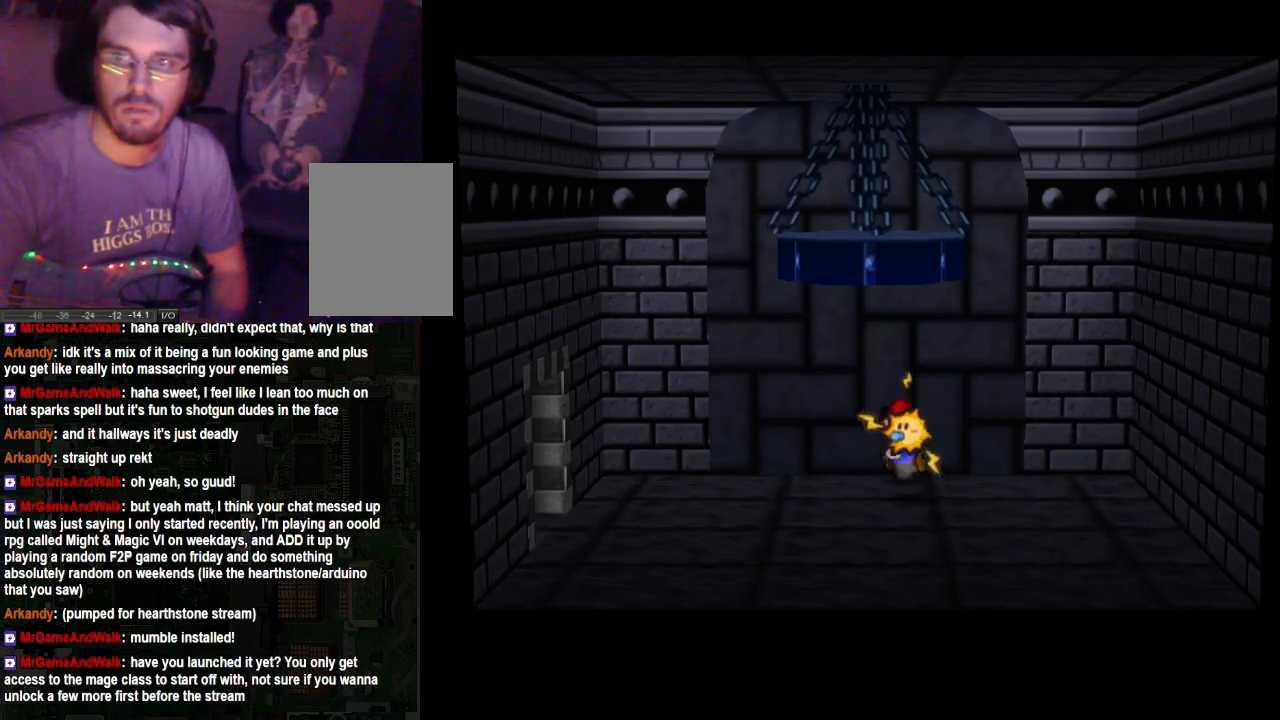
Gameplay with a controller (Xbox layout); each line is a JSON object with the inputs held at the frame after it. "events" lists button and stick changes between this image and that frame as [ms after this image, input, new state], when the widget could be followed in between. Not read: L3 R3.
{"buttons": [], "left_stick": "up-left", "right_stick": "center", "events": [[233, "X", "up"], [367, "left_stick", "up-left"]]}
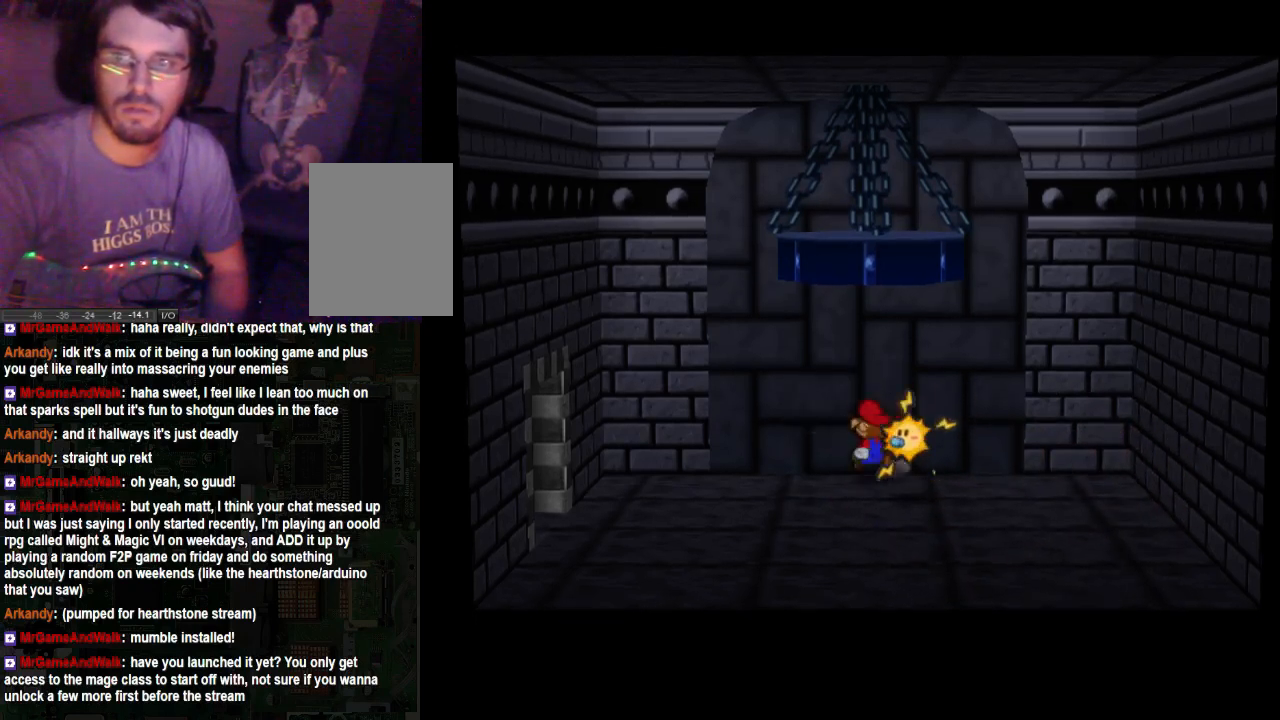
{"buttons": [], "left_stick": "down-left", "right_stick": "center", "events": [[167, "left_stick", "left"], [367, "left_stick", "down-left"]]}
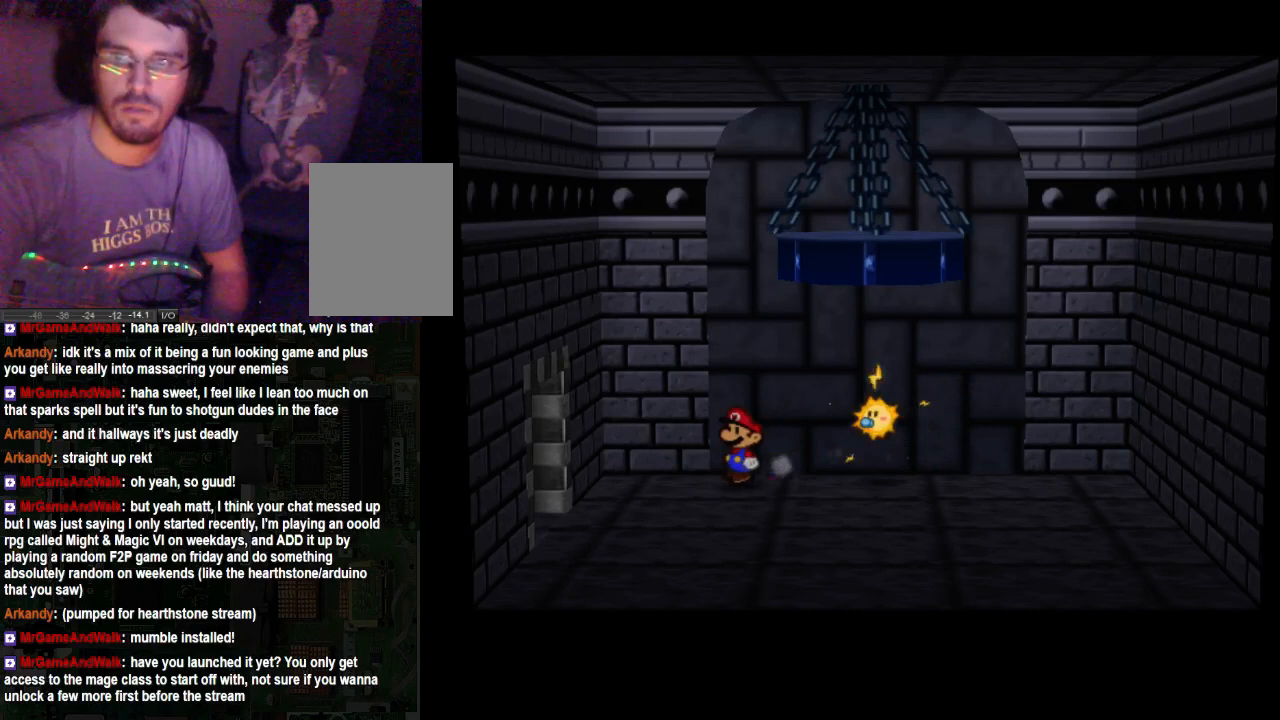
{"buttons": [], "left_stick": "down-left", "right_stick": "center", "events": []}
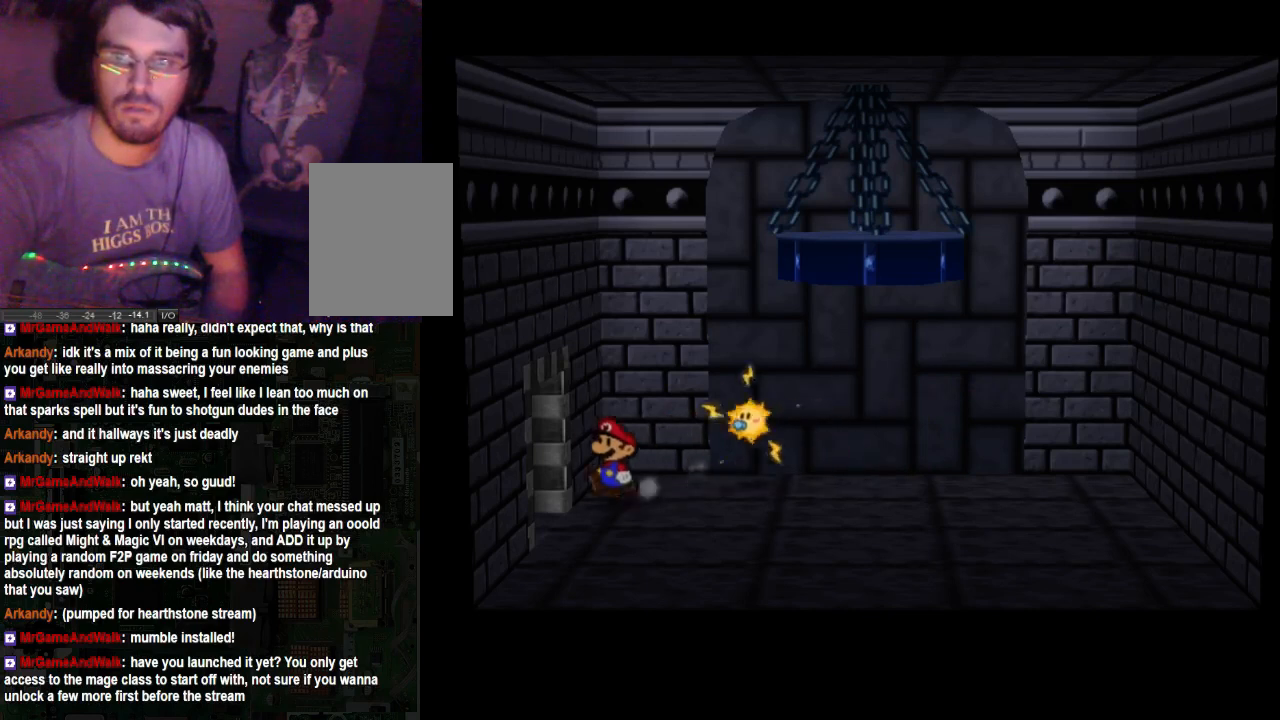
{"buttons": [], "left_stick": "left", "right_stick": "center", "events": [[233, "left_stick", "left"]]}
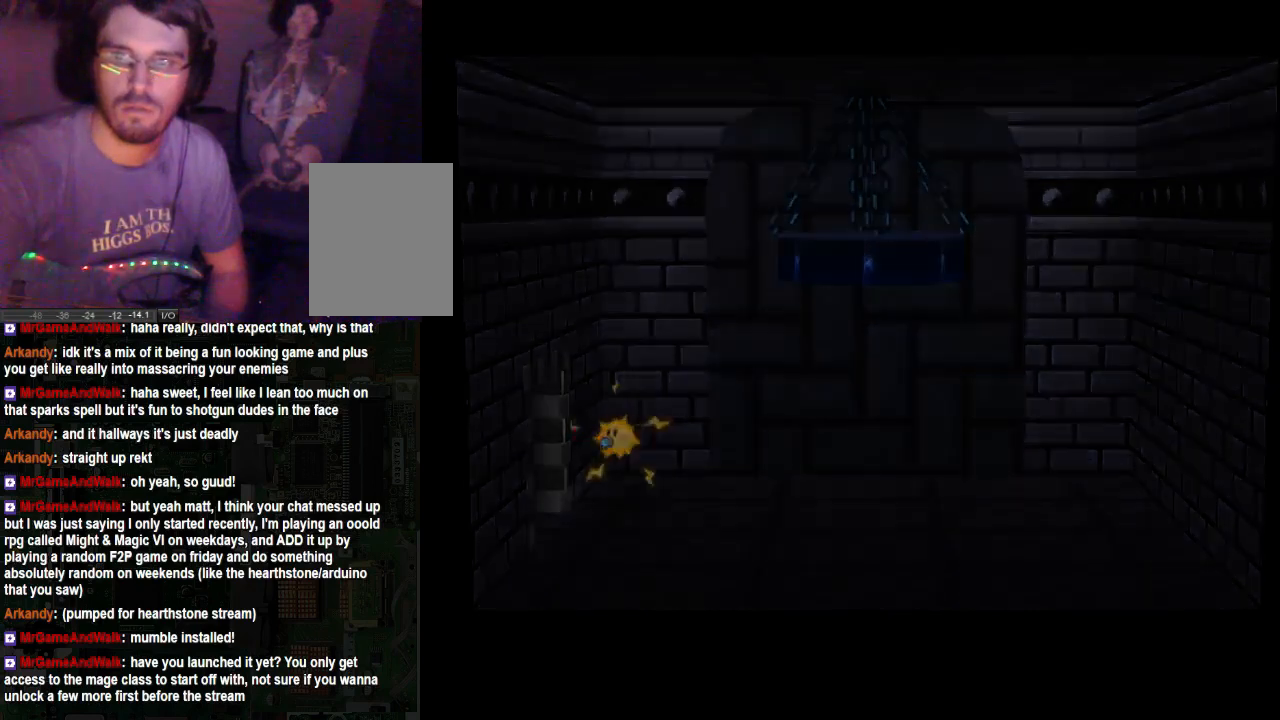
{"buttons": [], "left_stick": "left", "right_stick": "center", "events": [[200, "left_stick", "center"], [433, "left_stick", "left"]]}
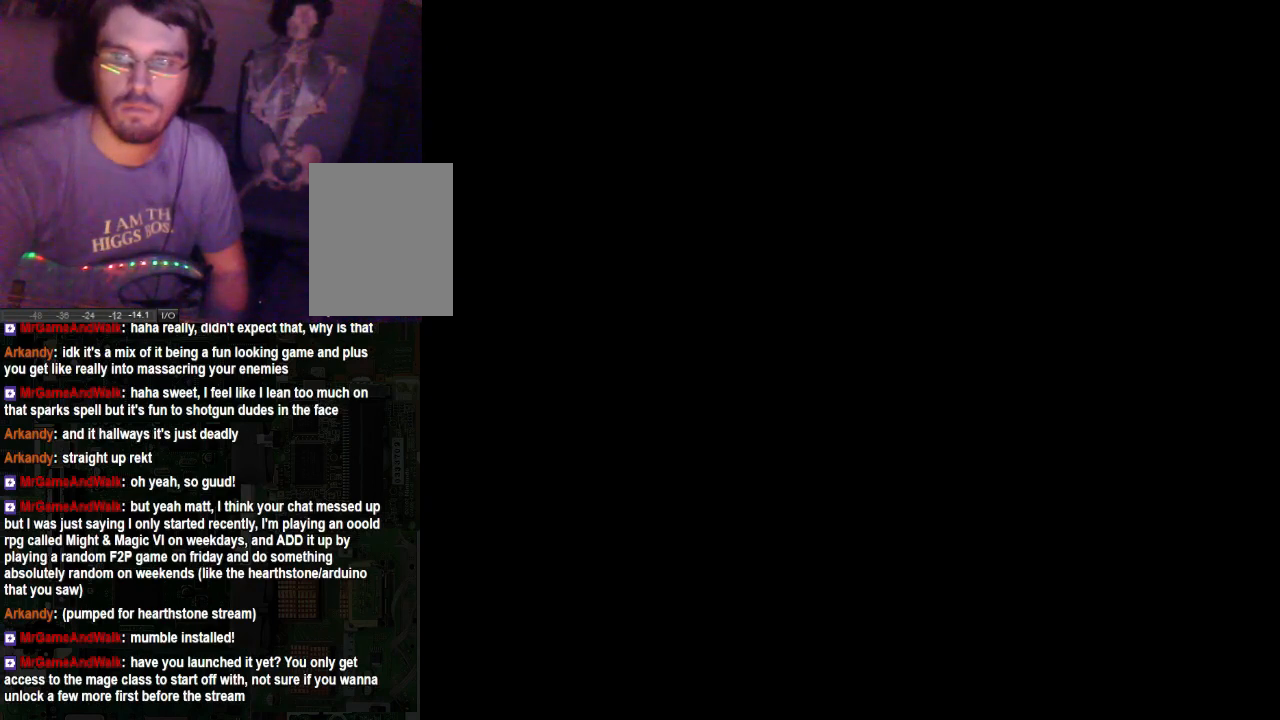
{"buttons": [], "left_stick": "left", "right_stick": "center", "events": []}
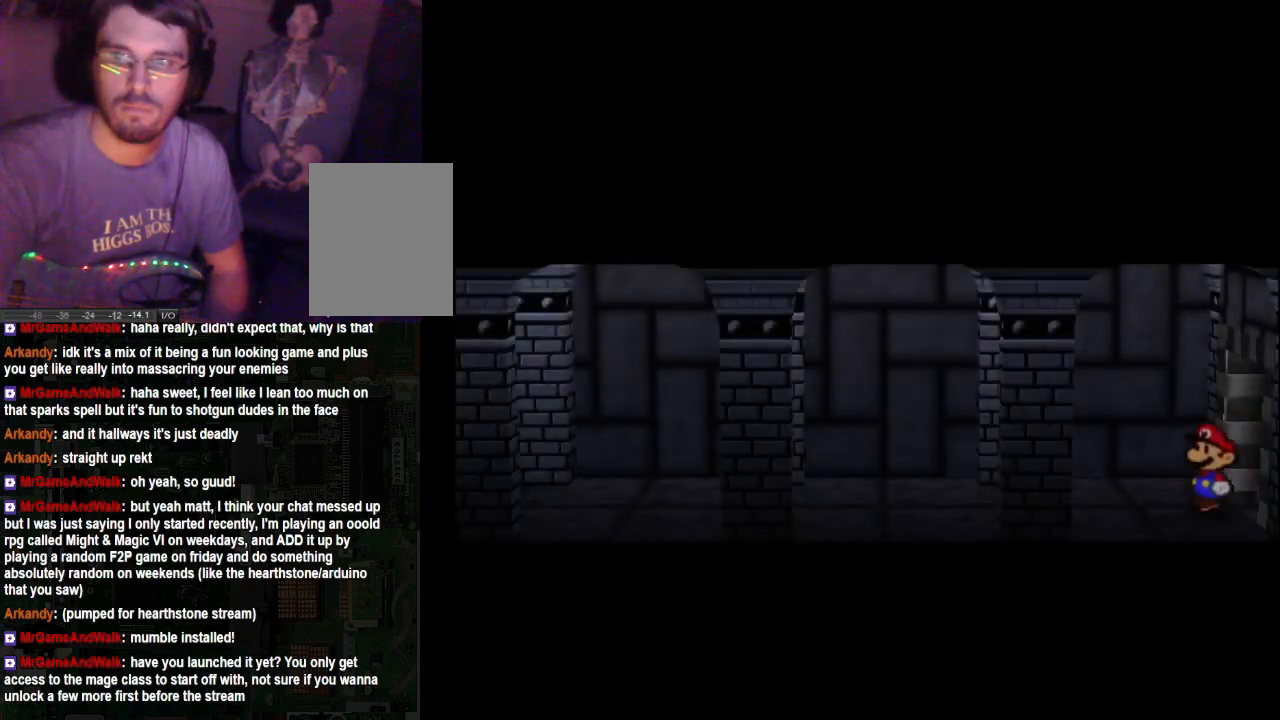
{"buttons": [], "left_stick": "left", "right_stick": "center", "events": []}
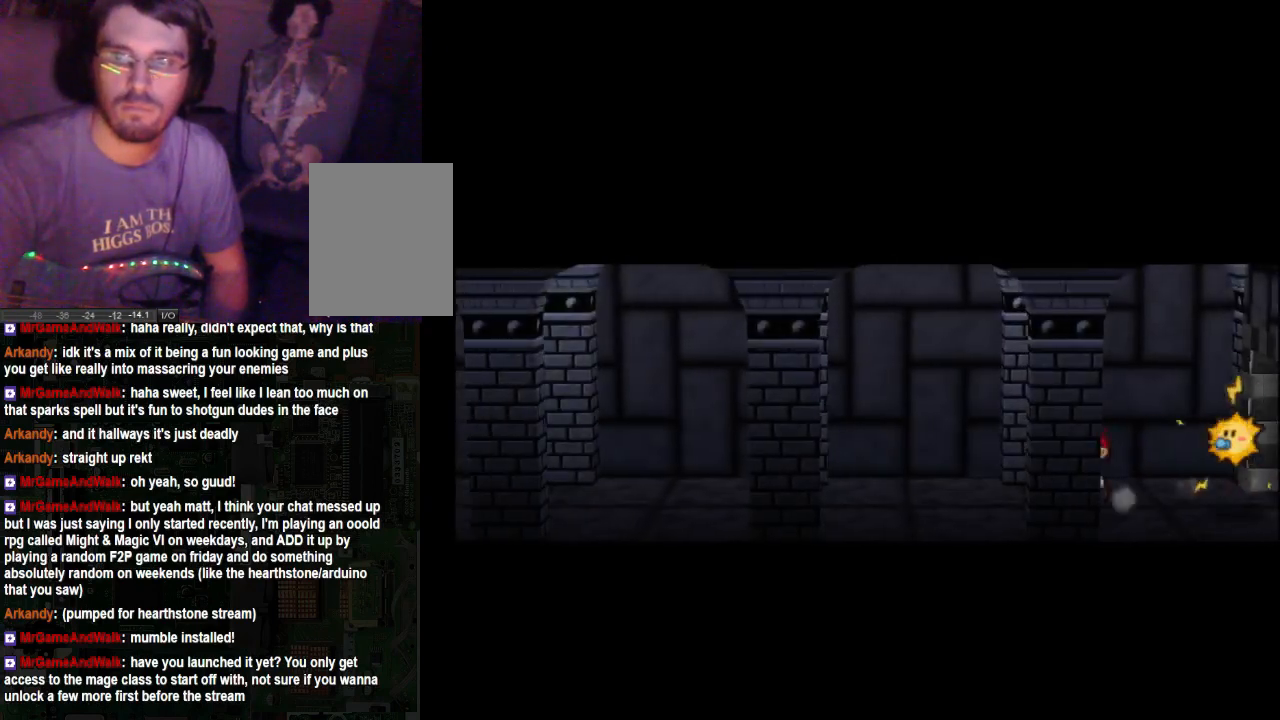
{"buttons": [], "left_stick": "left", "right_stick": "center", "events": []}
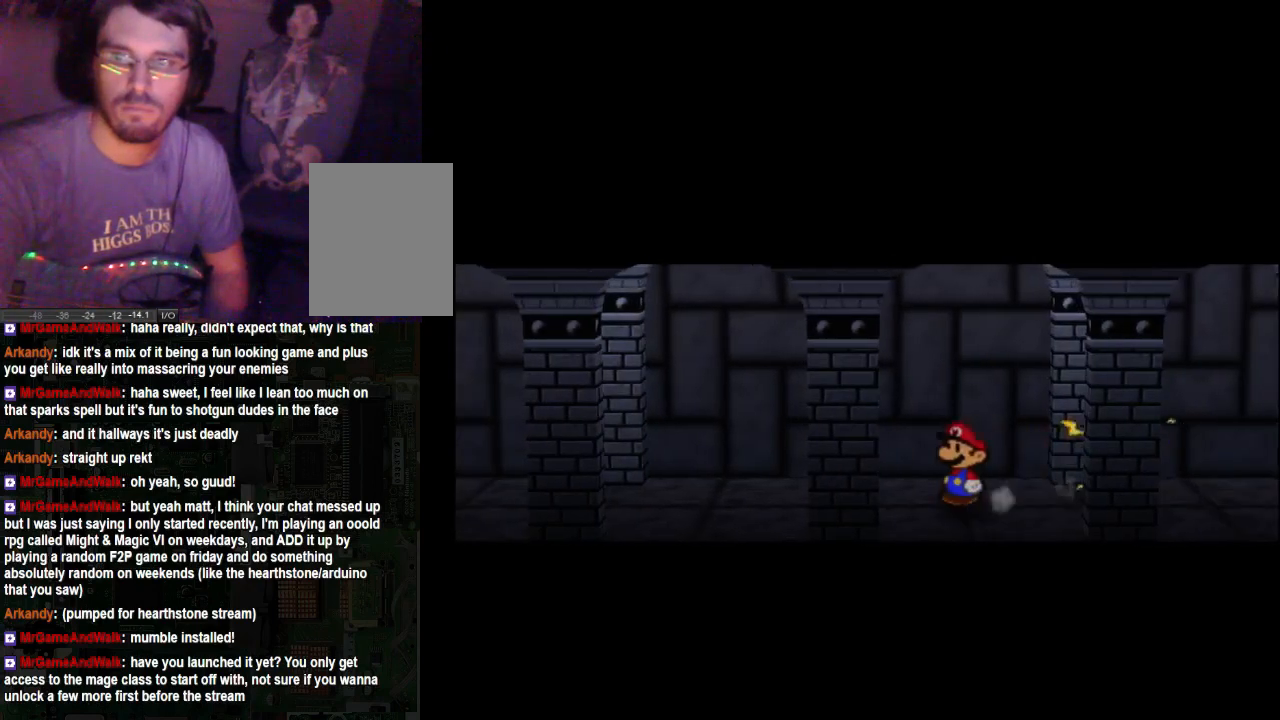
{"buttons": [], "left_stick": "left", "right_stick": "center", "events": []}
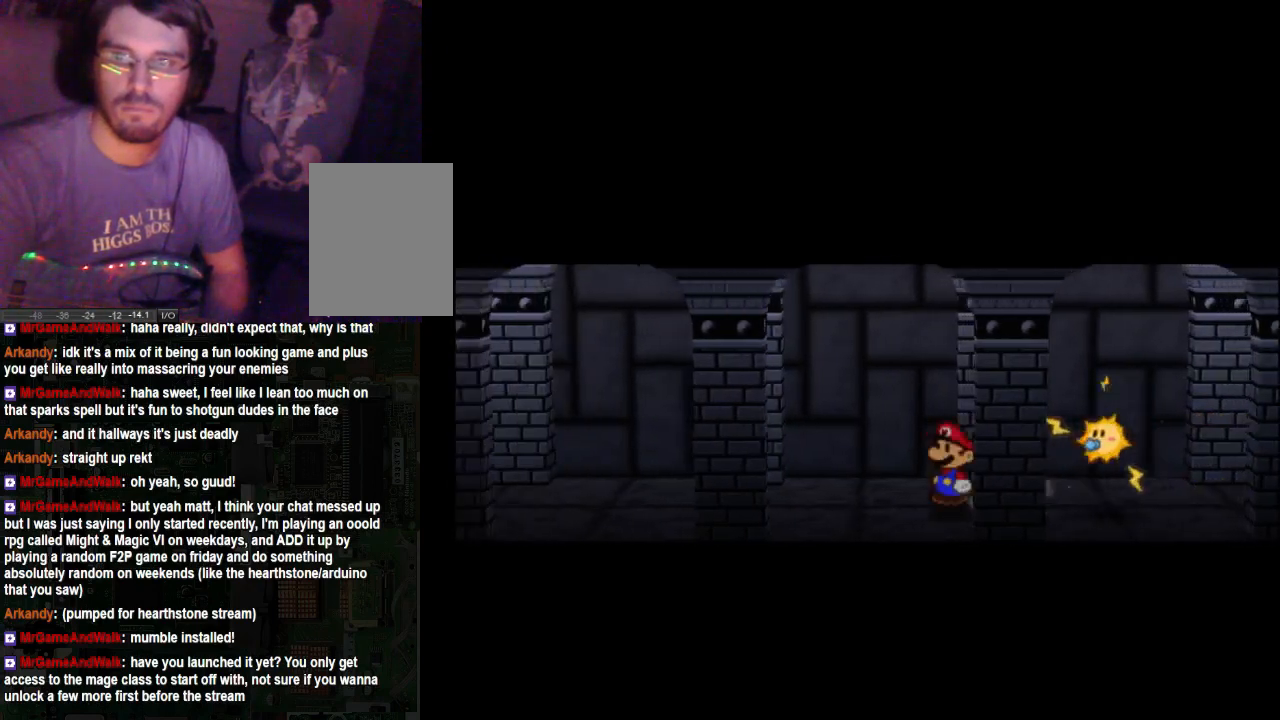
{"buttons": [], "left_stick": "left", "right_stick": "center", "events": []}
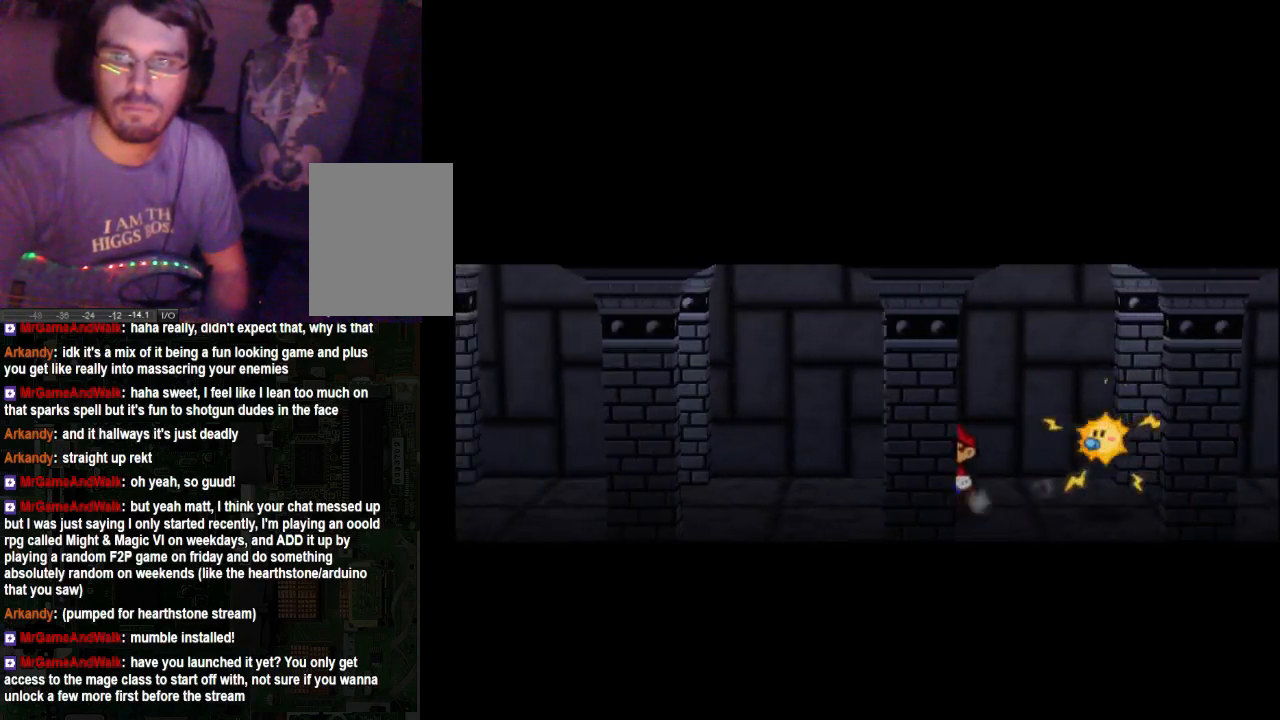
{"buttons": [], "left_stick": "left", "right_stick": "center", "events": []}
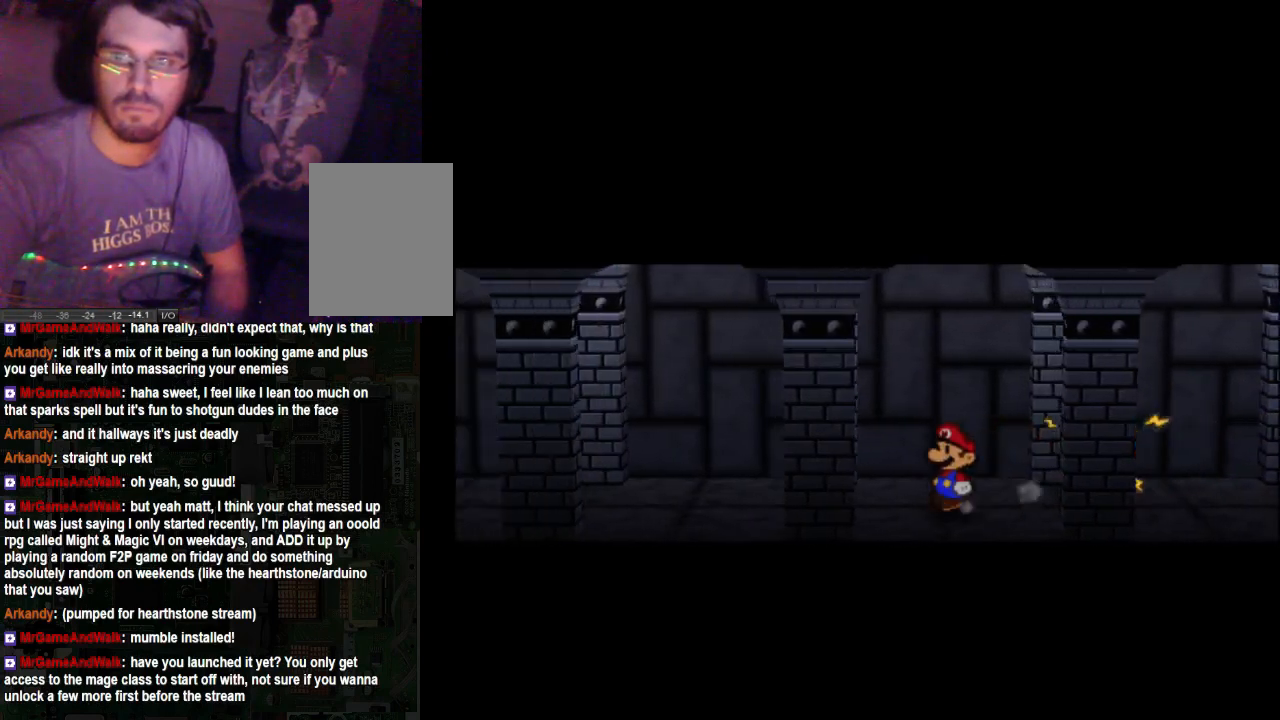
{"buttons": [], "left_stick": "left", "right_stick": "center", "events": []}
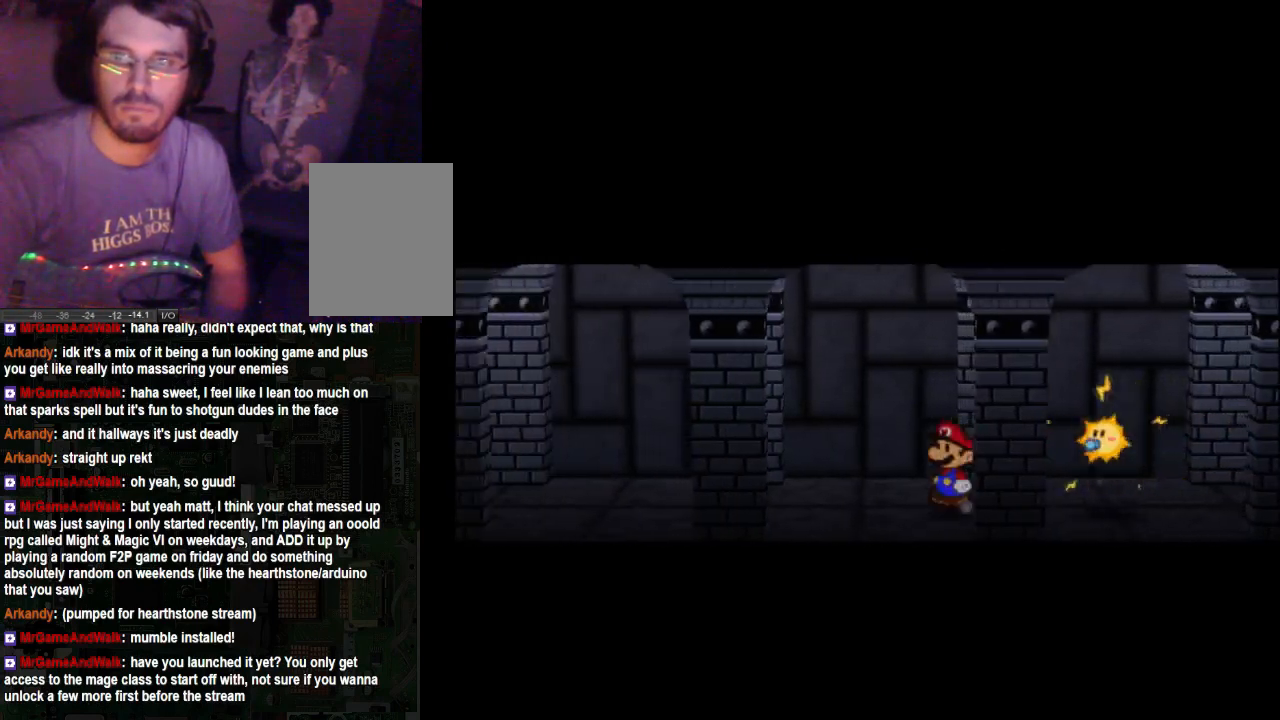
{"buttons": [], "left_stick": "left", "right_stick": "center", "events": []}
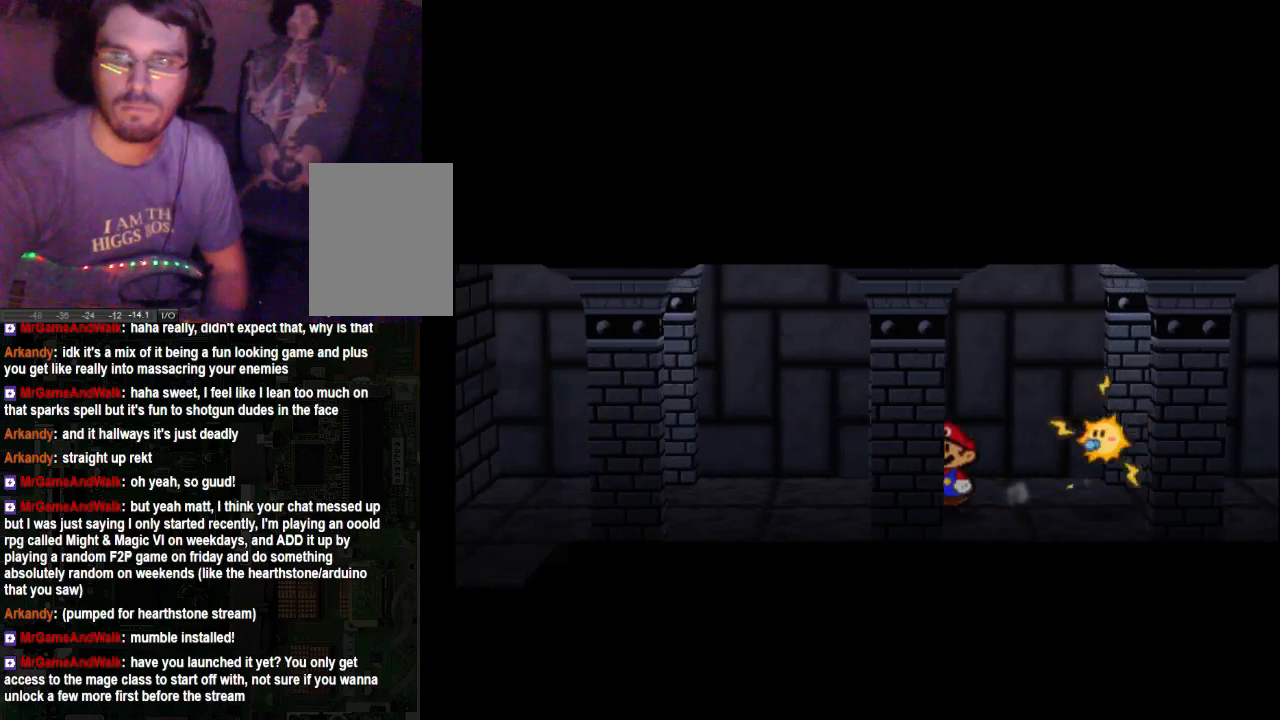
{"buttons": [], "left_stick": "left", "right_stick": "center", "events": []}
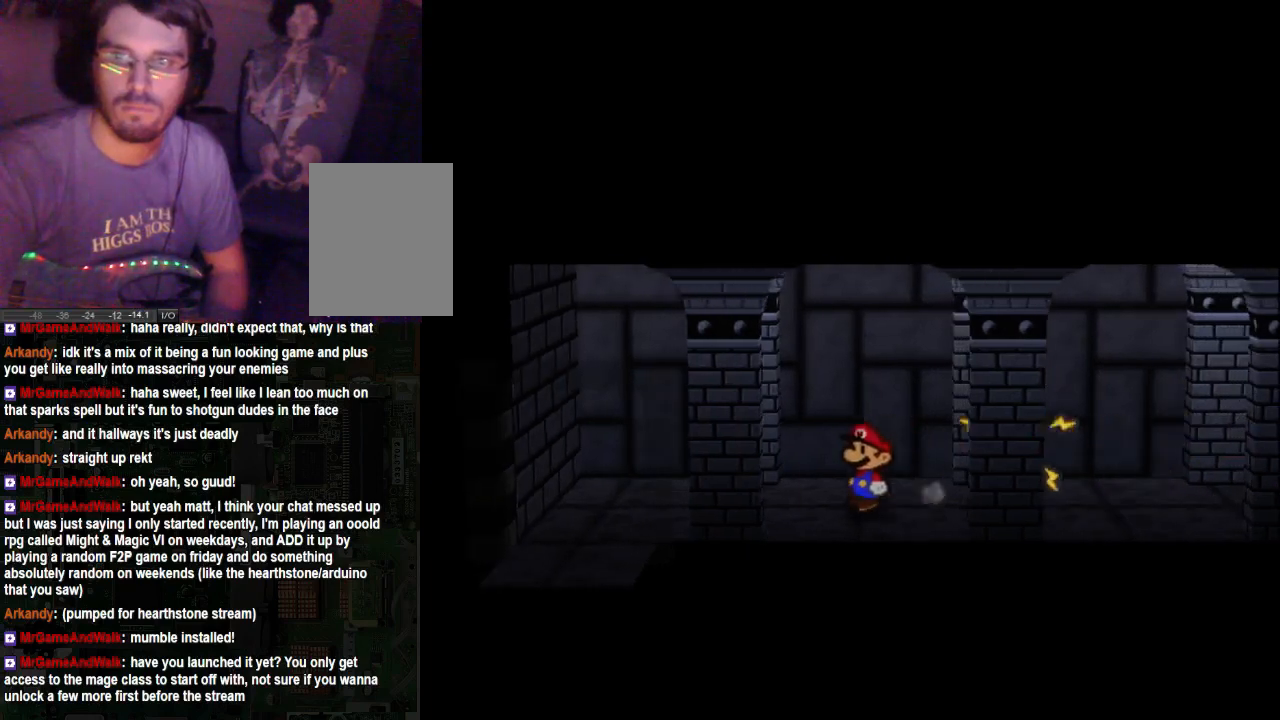
{"buttons": [], "left_stick": "left", "right_stick": "center", "events": []}
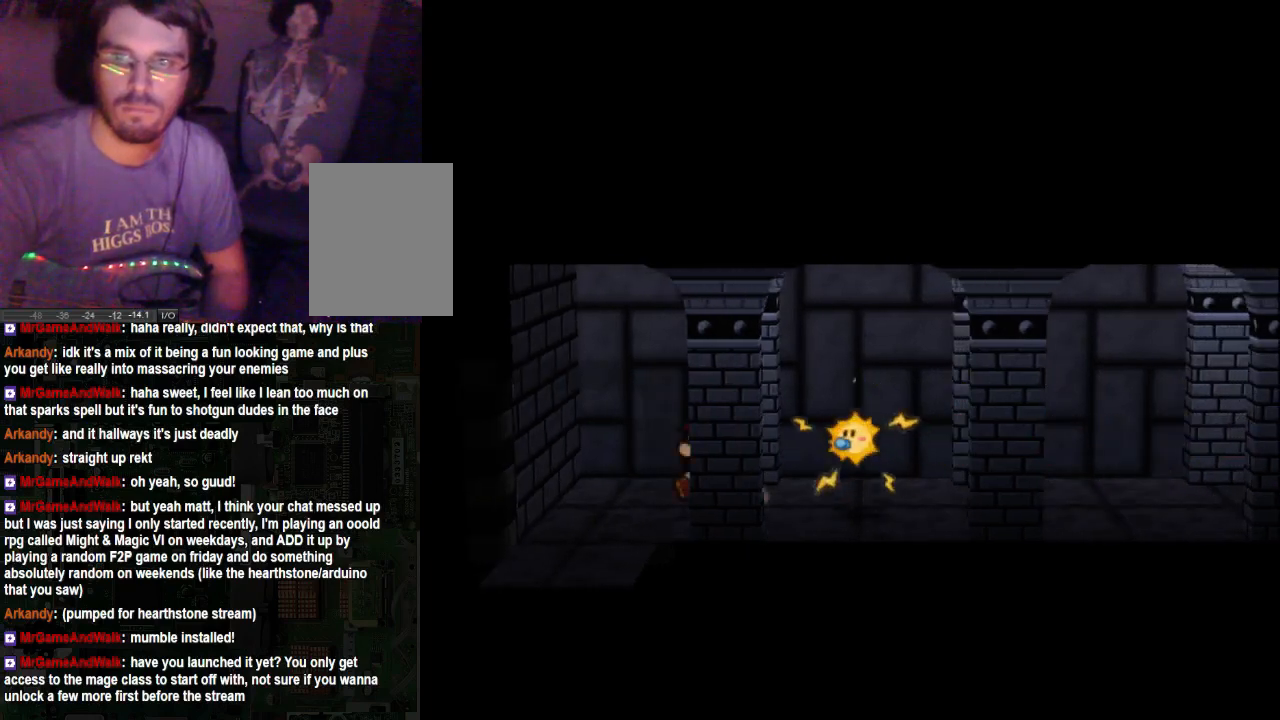
{"buttons": [], "left_stick": "down", "right_stick": "center", "events": [[167, "left_stick", "down-left"], [467, "left_stick", "down"]]}
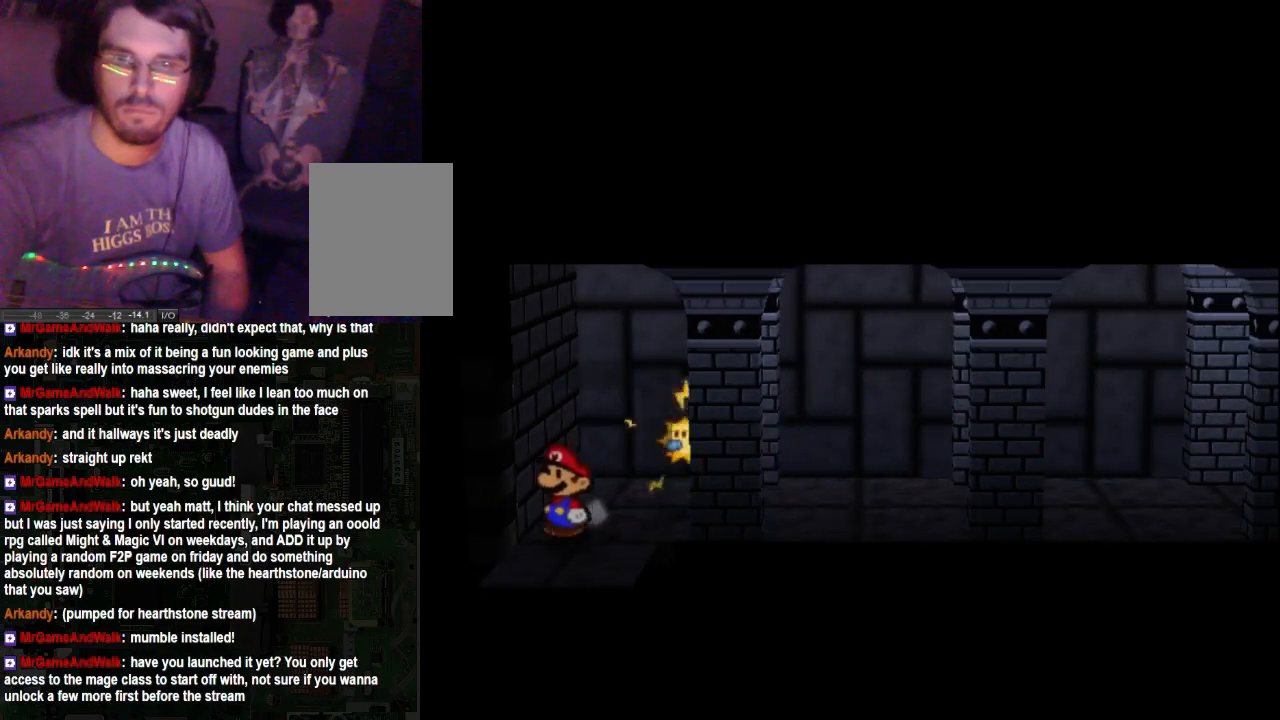
{"buttons": [], "left_stick": "down", "right_stick": "center", "events": []}
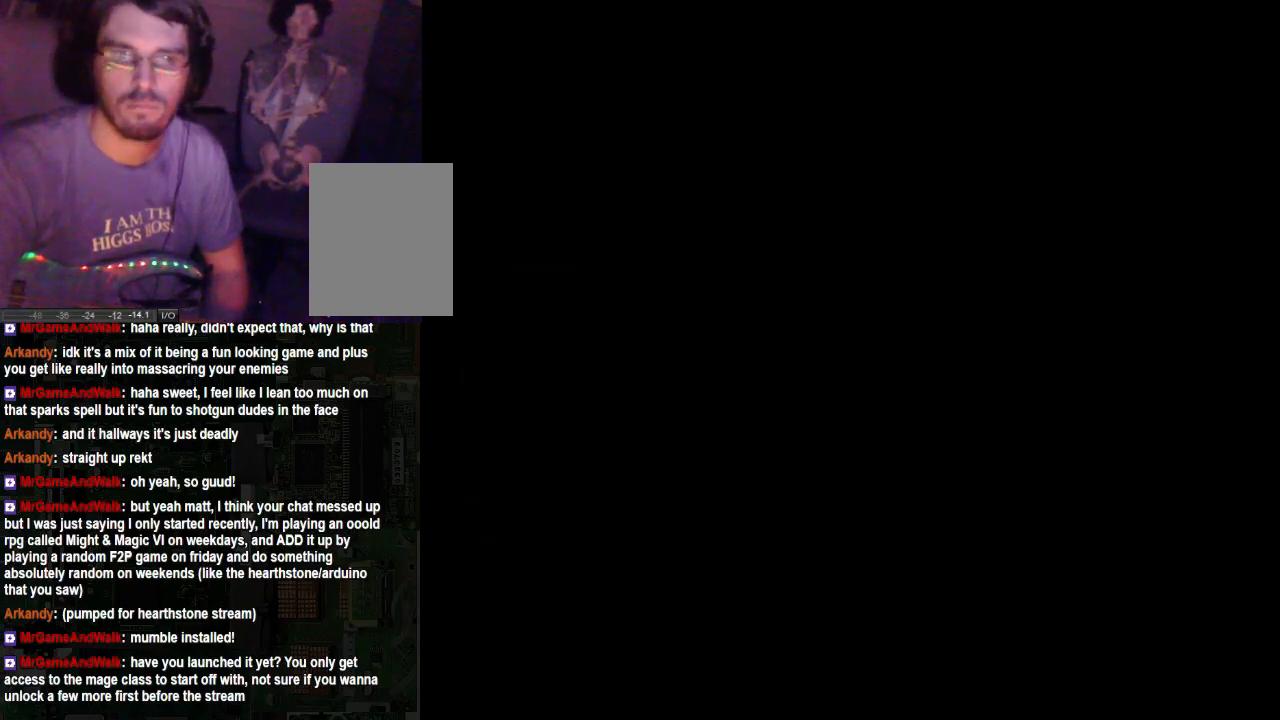
{"buttons": [], "left_stick": "center", "right_stick": "center", "events": [[200, "left_stick", "center"]]}
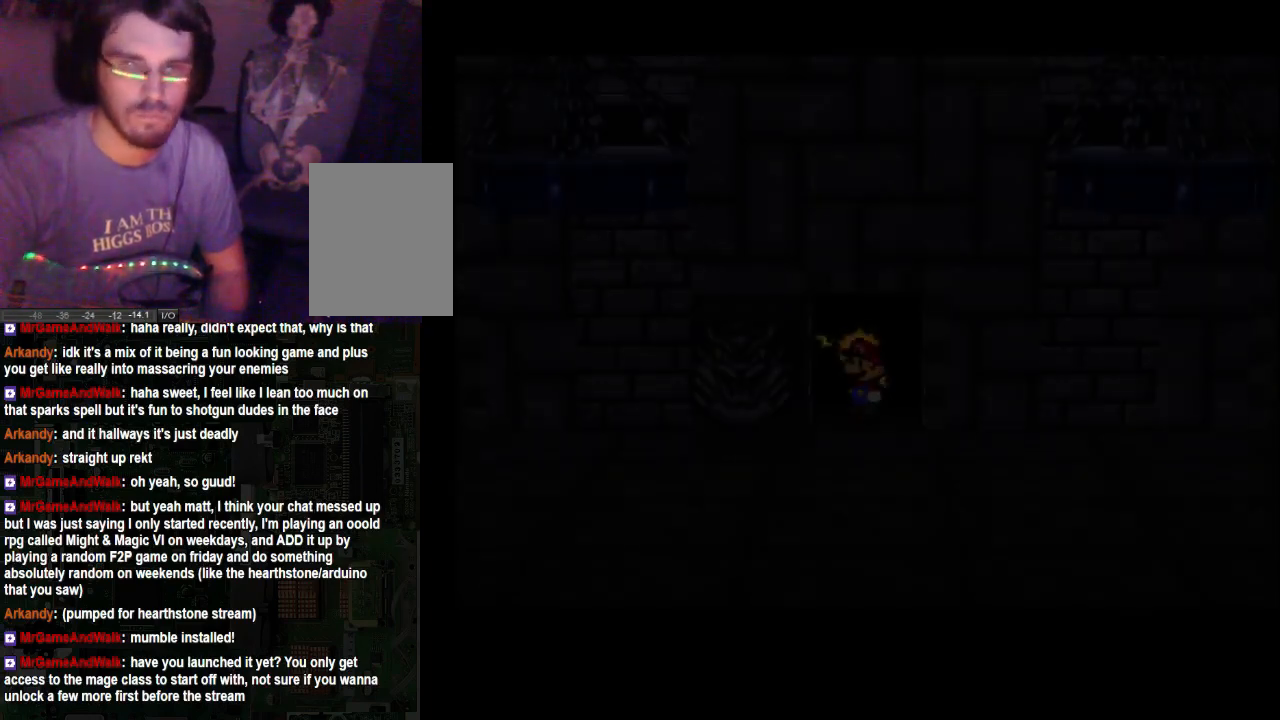
{"buttons": [], "left_stick": "down-left", "right_stick": "center", "events": [[33, "left_stick", "down-left"]]}
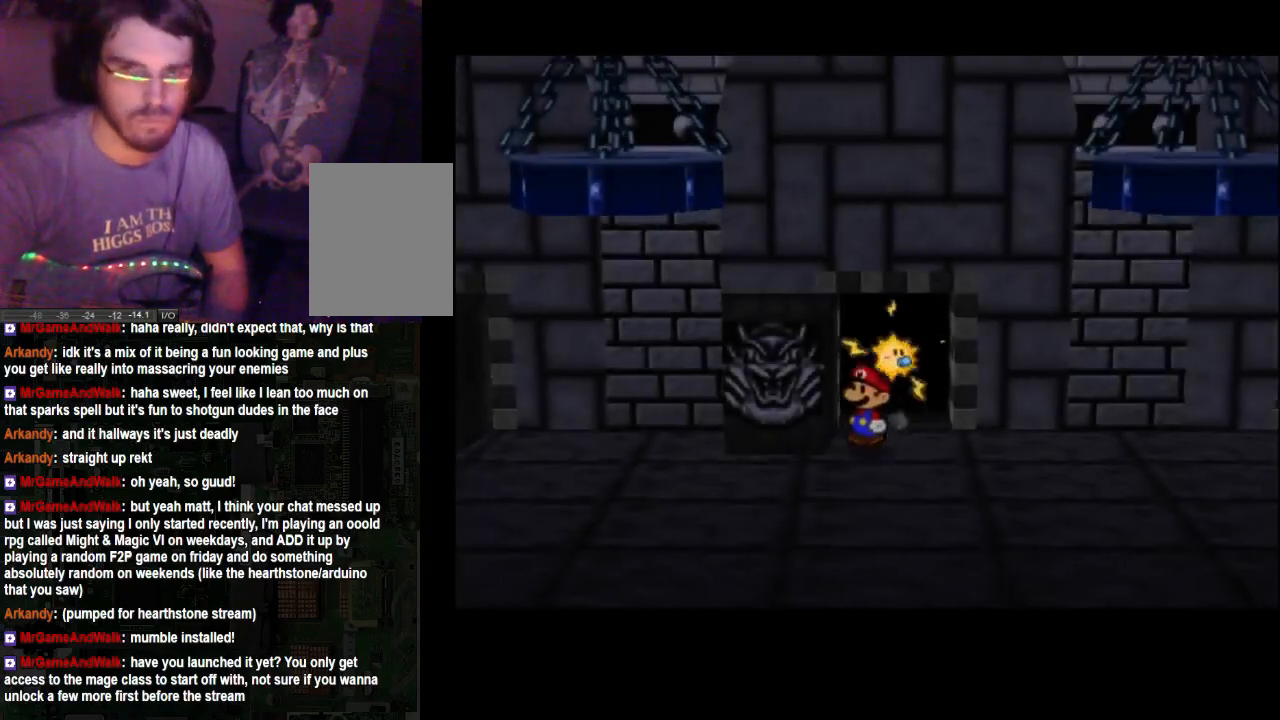
{"buttons": [], "left_stick": "down-left", "right_stick": "center", "events": []}
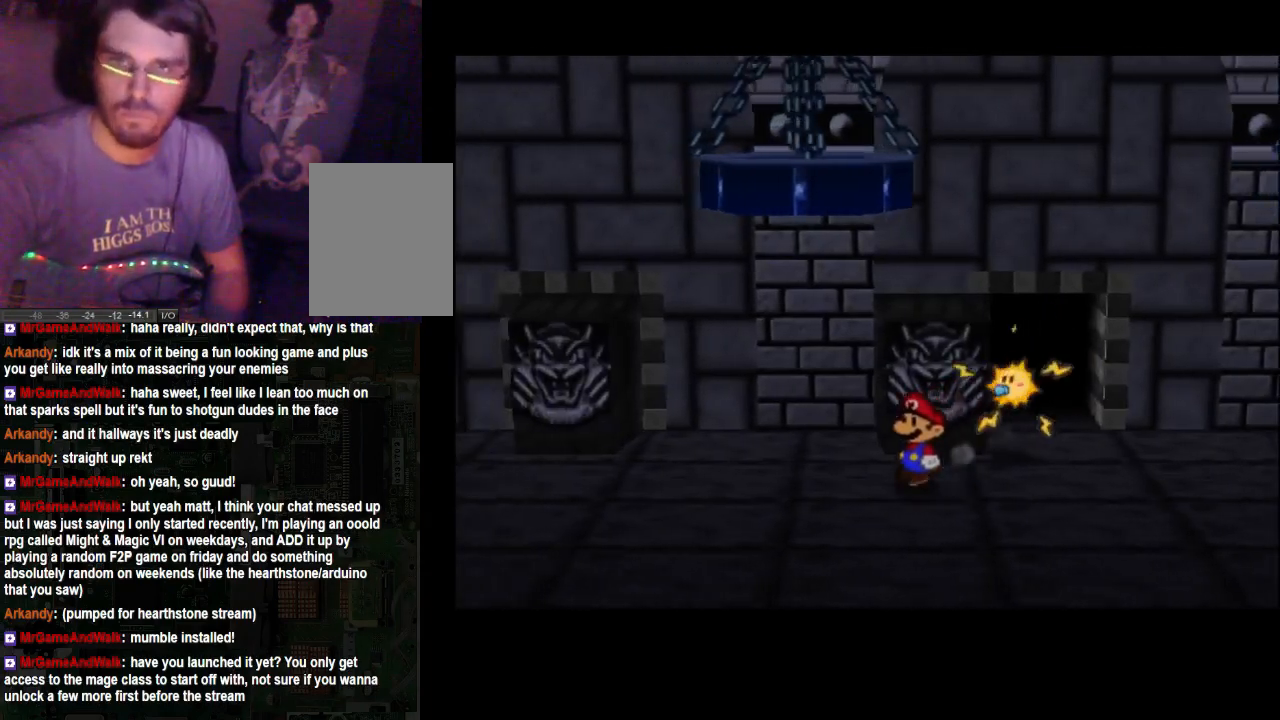
{"buttons": [], "left_stick": "up-left", "right_stick": "center", "events": [[333, "left_stick", "left"], [467, "left_stick", "up-left"]]}
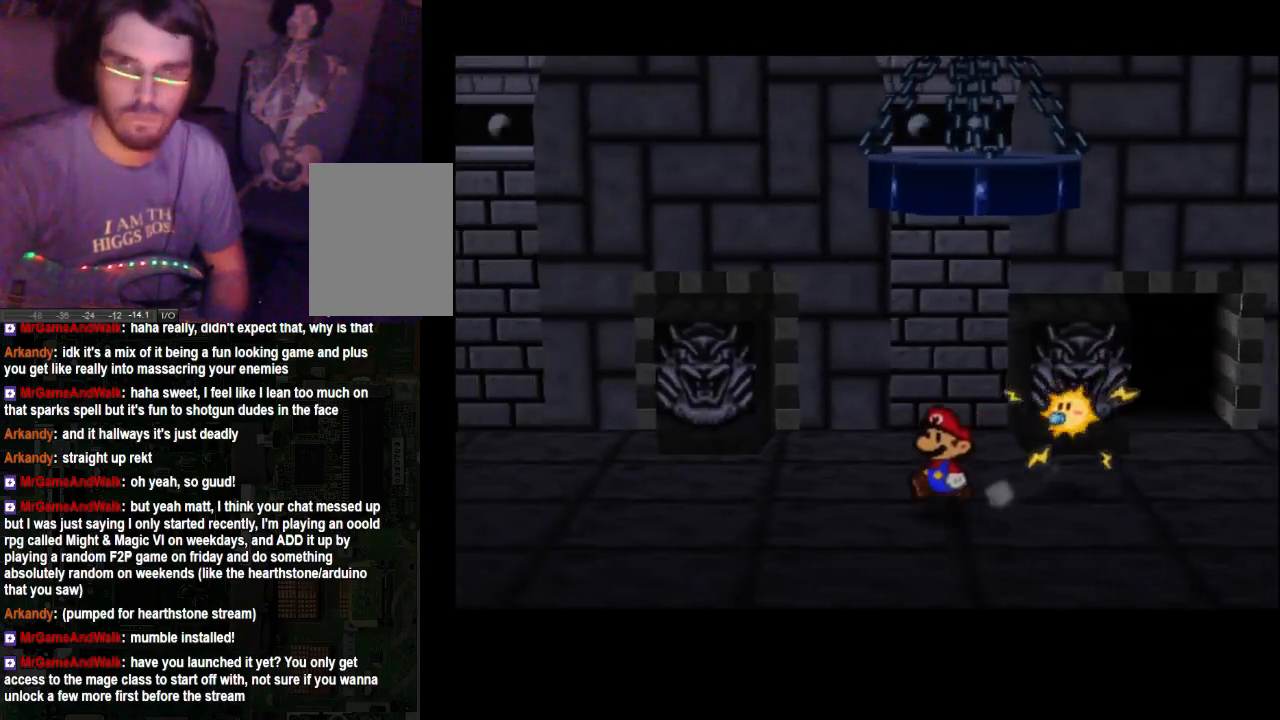
{"buttons": [], "left_stick": "up-left", "right_stick": "center", "events": []}
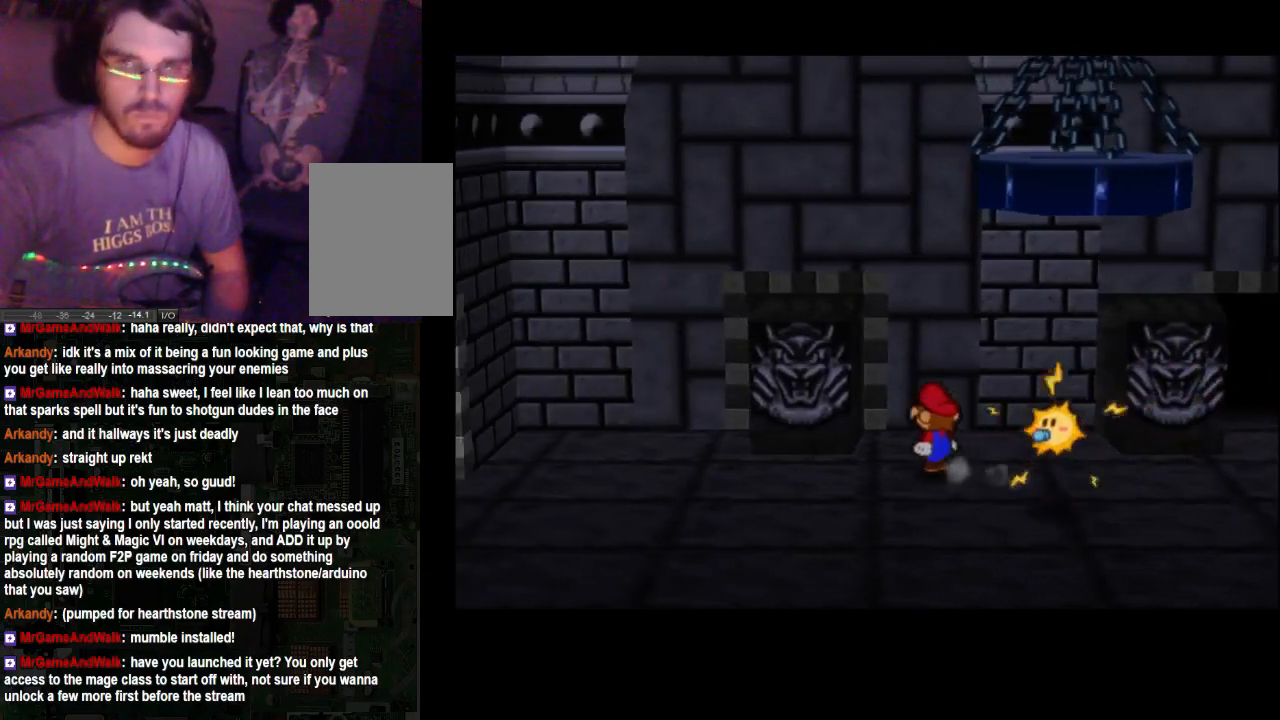
{"buttons": [], "left_stick": "up-left", "right_stick": "center", "events": []}
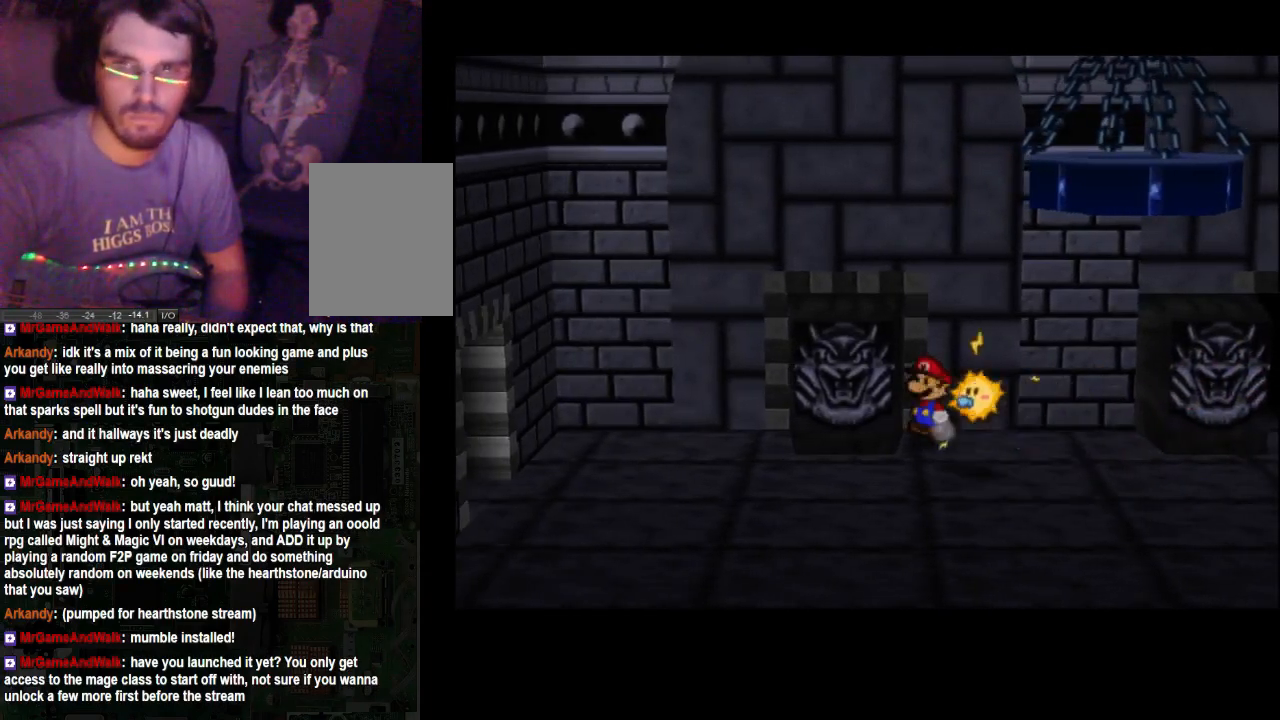
{"buttons": [], "left_stick": "left", "right_stick": "center", "events": [[167, "left_stick", "left"]]}
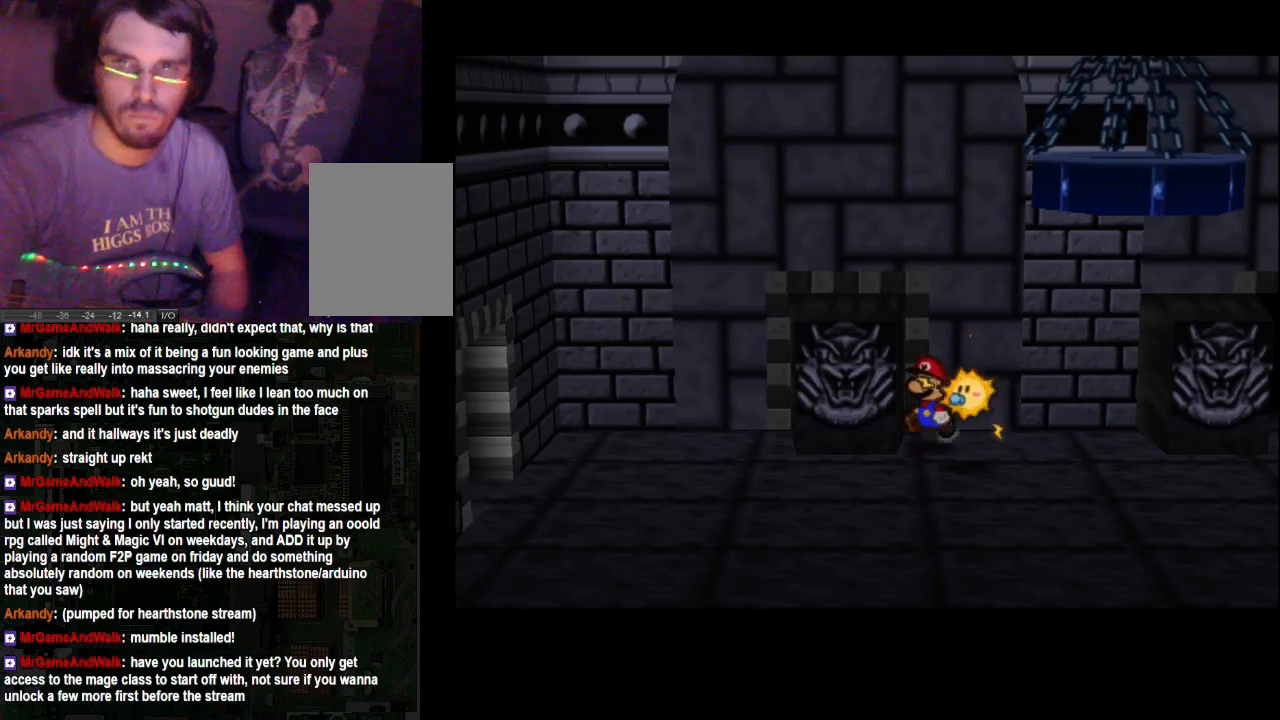
{"buttons": [], "left_stick": "down-left", "right_stick": "center", "events": [[33, "left_stick", "down-left"]]}
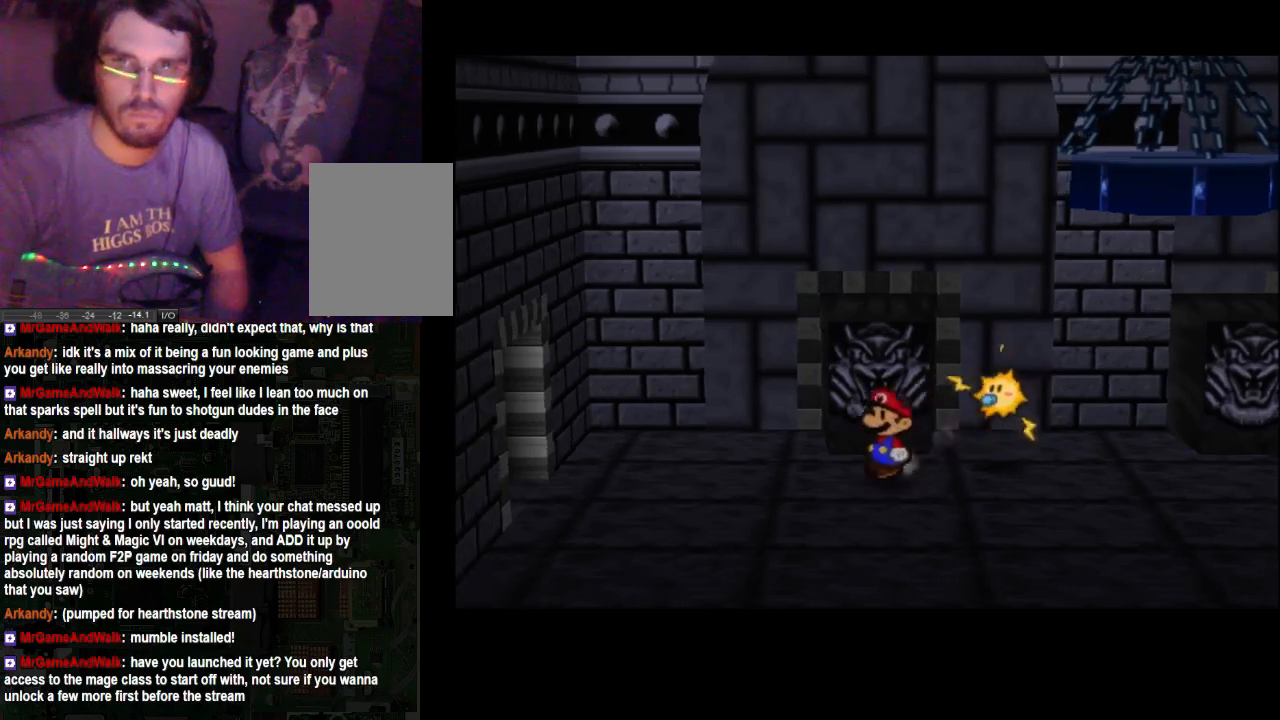
{"buttons": [], "left_stick": "left", "right_stick": "center", "events": [[200, "left_stick", "left"]]}
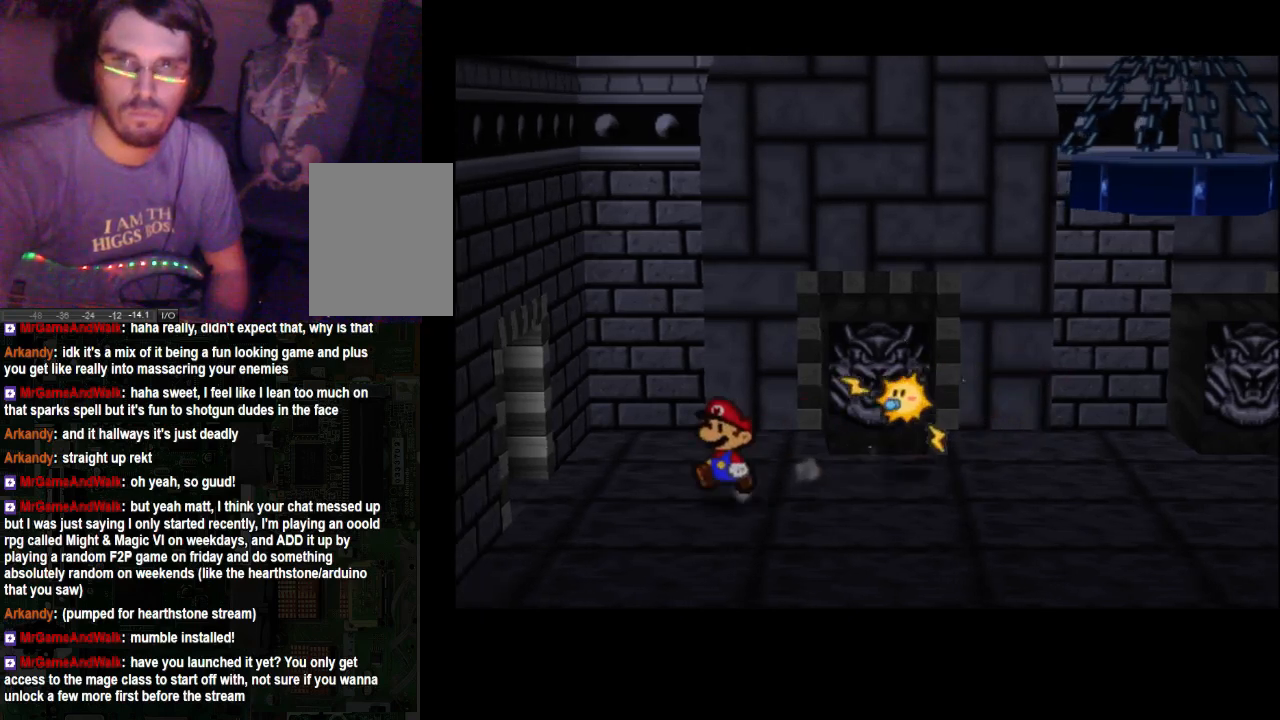
{"buttons": [], "left_stick": "left", "right_stick": "center", "events": []}
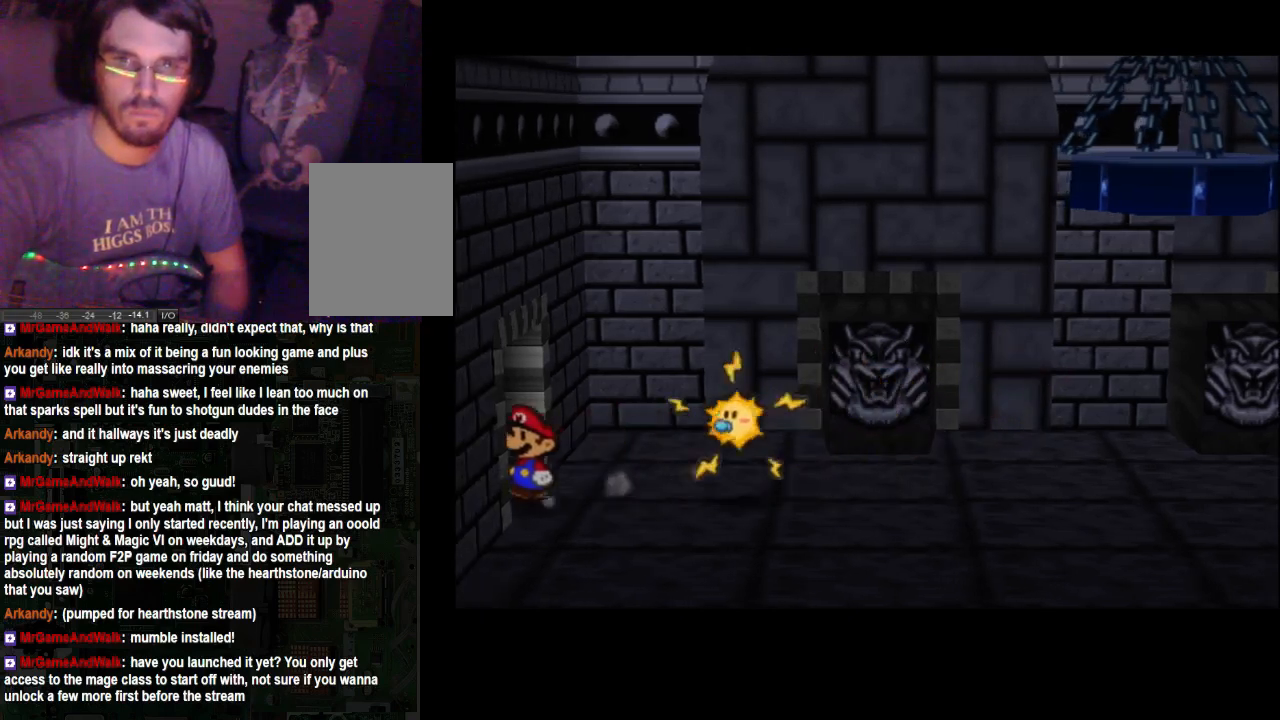
{"buttons": [], "left_stick": "center", "right_stick": "center", "events": [[33, "left_stick", "up-left"], [467, "left_stick", "center"]]}
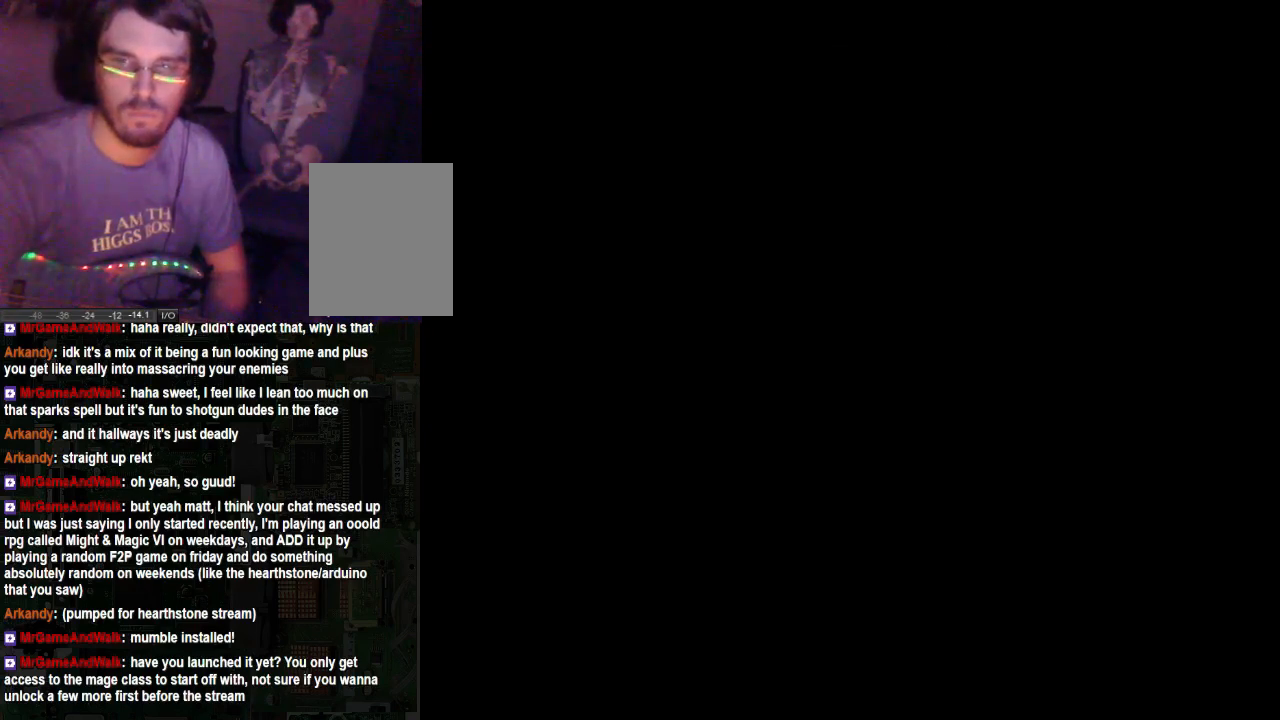
{"buttons": [], "left_stick": "left", "right_stick": "center", "events": [[333, "left_stick", "left"]]}
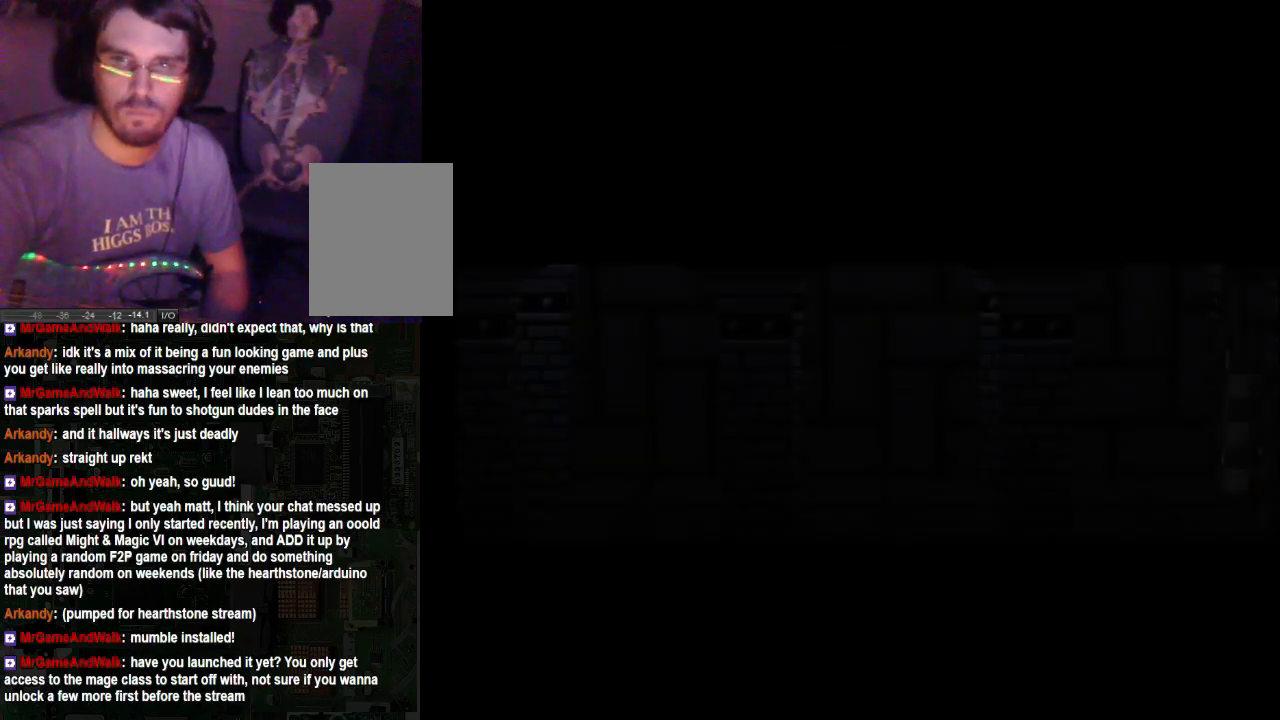
{"buttons": [], "left_stick": "left", "right_stick": "center", "events": []}
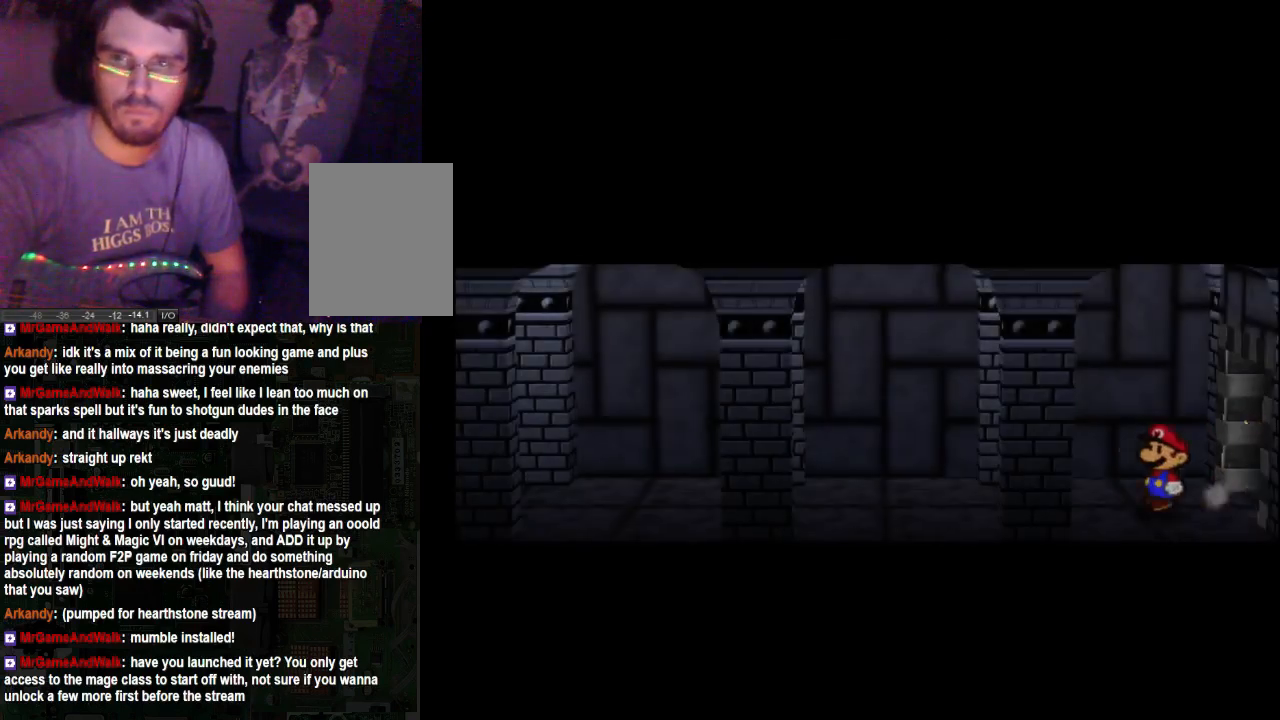
{"buttons": [], "left_stick": "left", "right_stick": "center", "events": []}